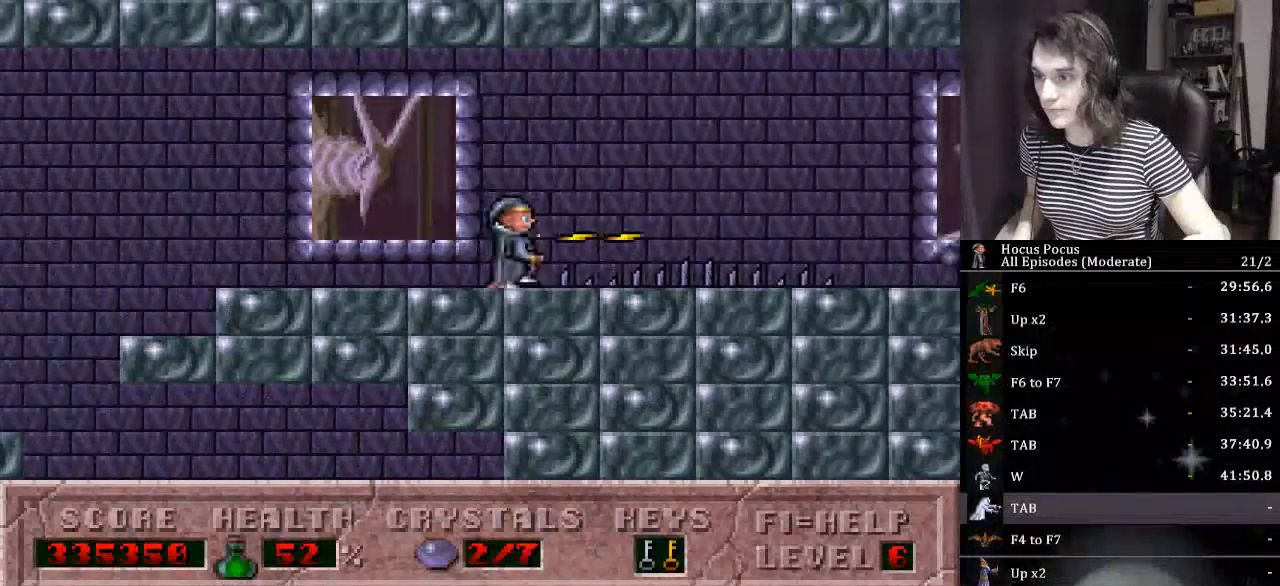
Gameplay with keyboard; each line is a JSON object with the keys held at the frame after it. "events" lists presses ("down") and releases ("up") of "a", "alt_l", "alt_r", "caps_lock", "ctrl_l", "ctrl_r", "d", "down", "e", "escape", "f", "f1", "f10", "f11", "f12", "f2", "f3", "f4", "f5", "f6", "f7", "f8", "f9", "left", "q", "r", "right", "s", "shift_l", "shift_r", "space", "tab", "up" and "w" between this image and that frame as [ms after this image, input, new state], when the widget could be followed in between. No other keys are recorded. Mouse input is not recorded.
{"keys": ["alt_l", "right"], "events": [[267, "ctrl_l", "up"]]}
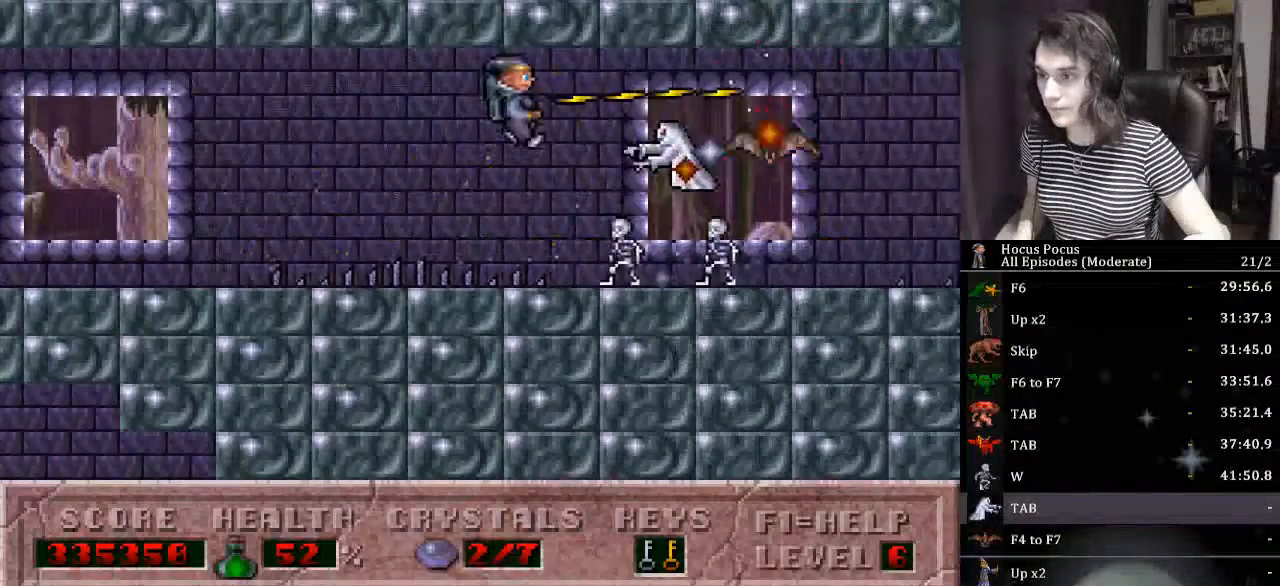
{"keys": ["alt_l"], "events": [[34, "right", "up"]]}
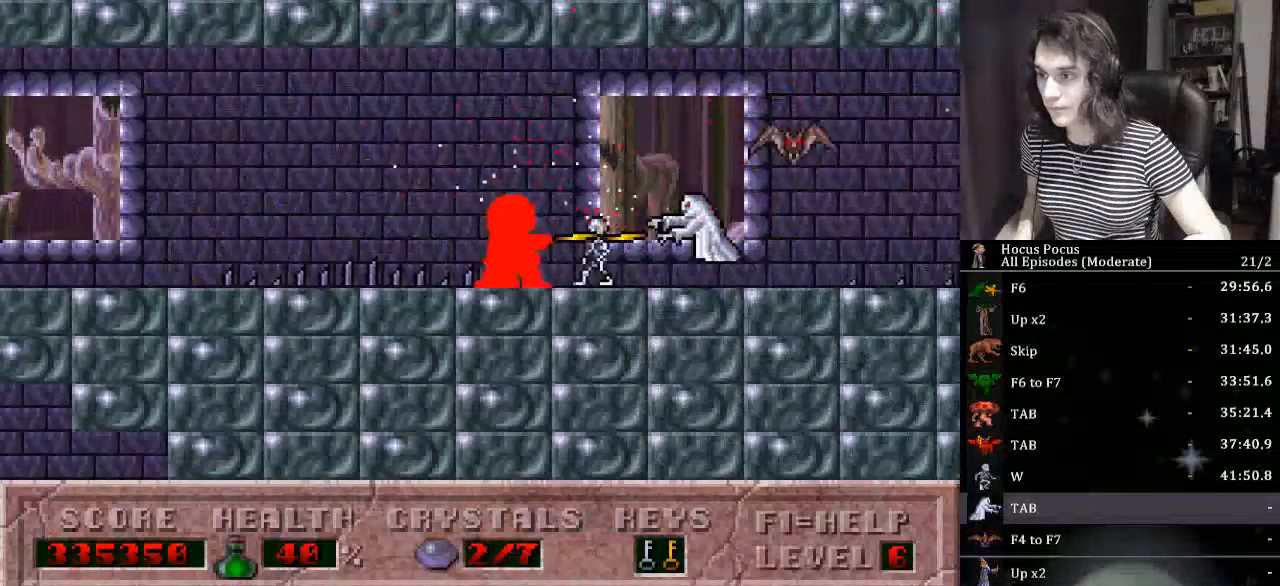
{"keys": ["alt_l"], "events": [[267, "right", "down"], [434, "right", "up"]]}
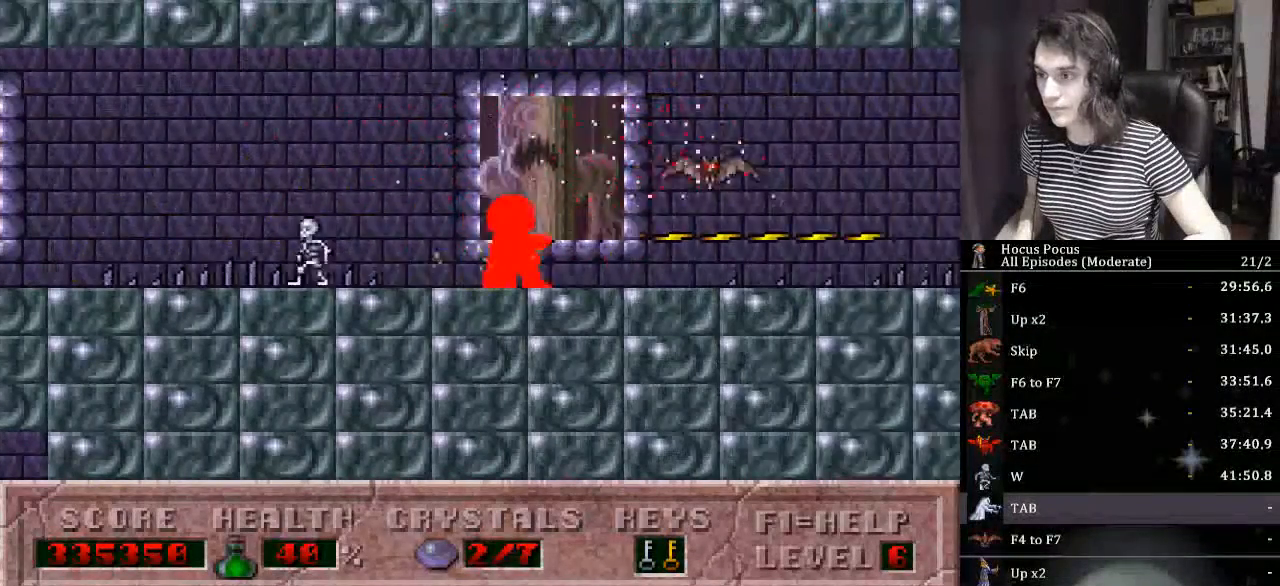
{"keys": ["alt_l"], "events": []}
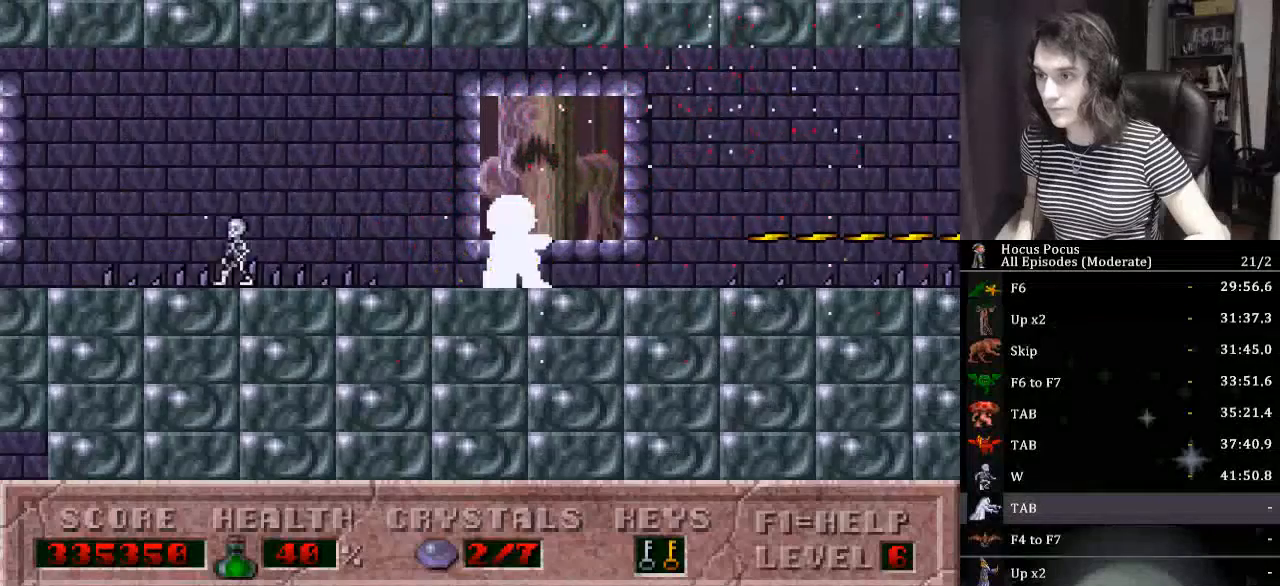
{"keys": ["alt_l", "right"], "events": [[34, "left", "down"], [134, "left", "up"], [467, "right", "down"]]}
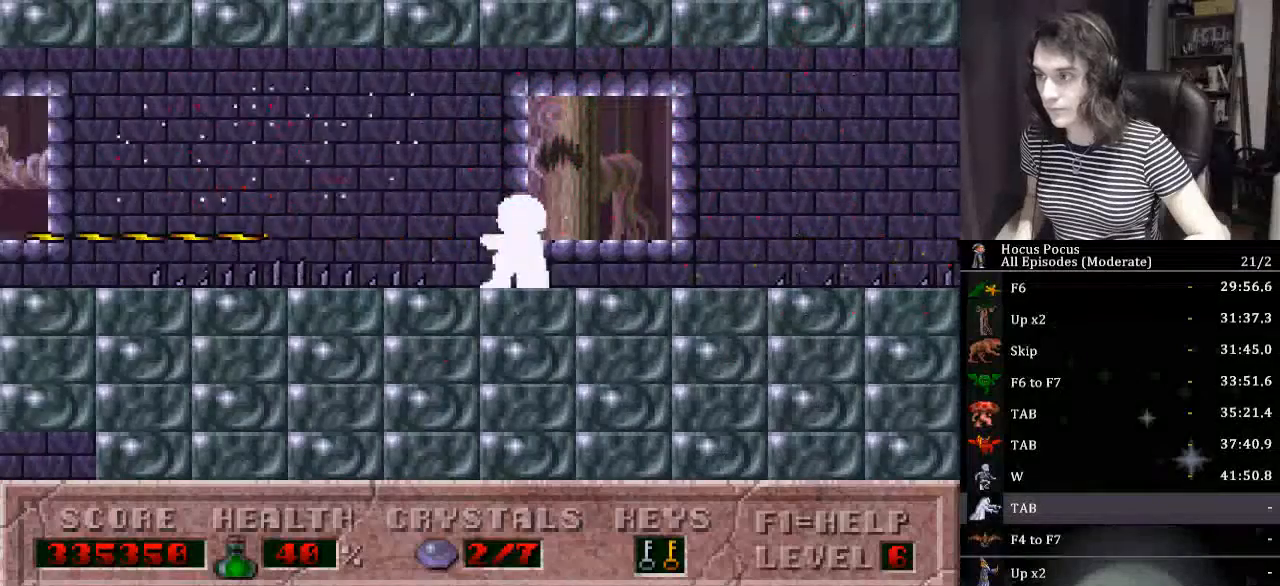
{"keys": ["ctrl_l", "right"], "events": [[67, "alt_l", "up"], [334, "ctrl_l", "down"]]}
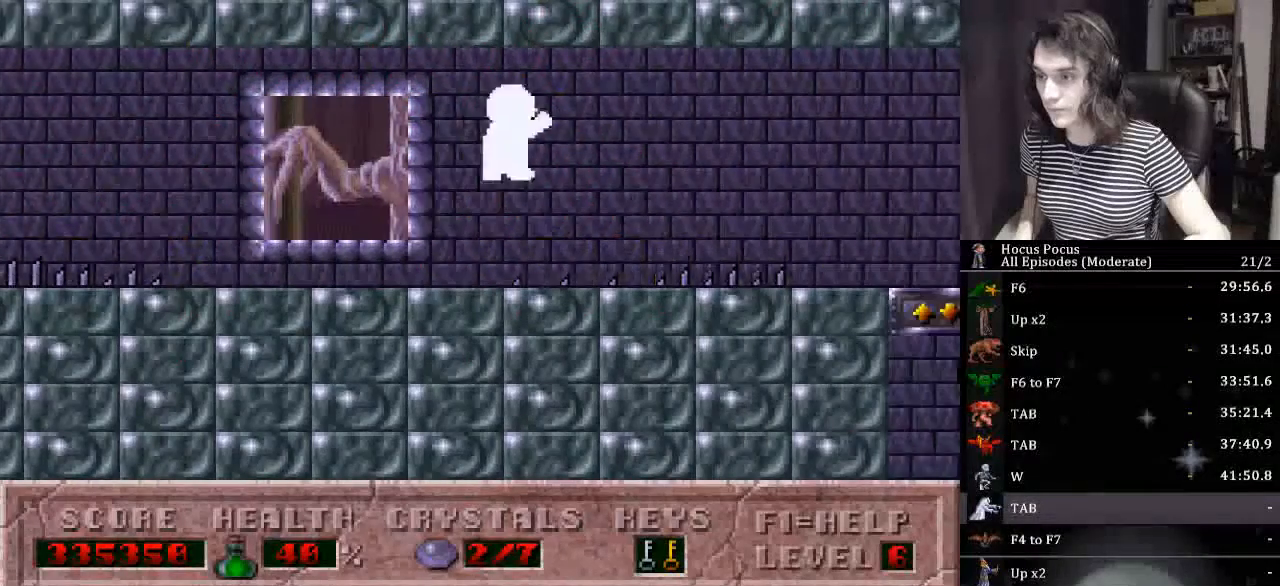
{"keys": ["right"], "events": [[34, "ctrl_l", "up"]]}
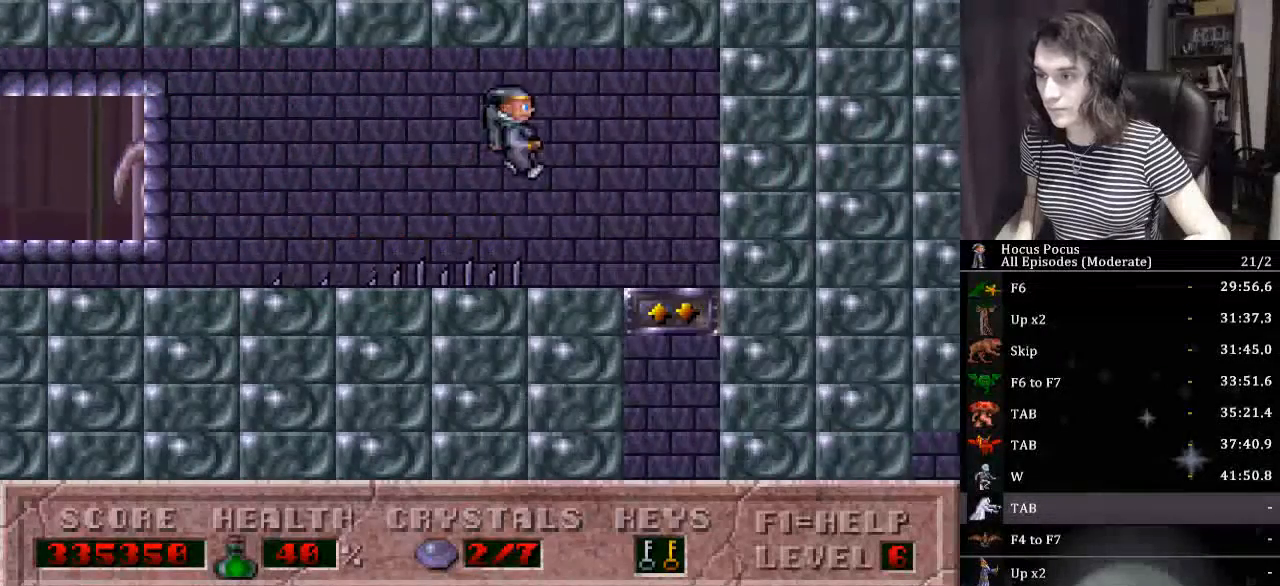
{"keys": ["down", "right"], "events": [[134, "down", "down"]]}
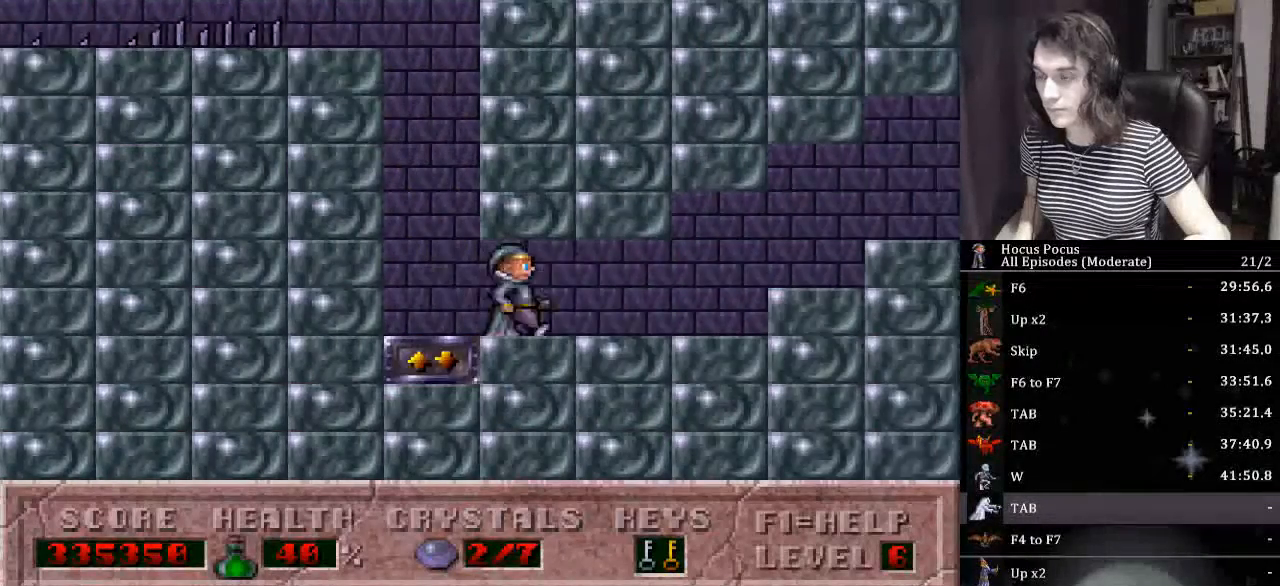
{"keys": ["right"], "events": [[234, "down", "up"]]}
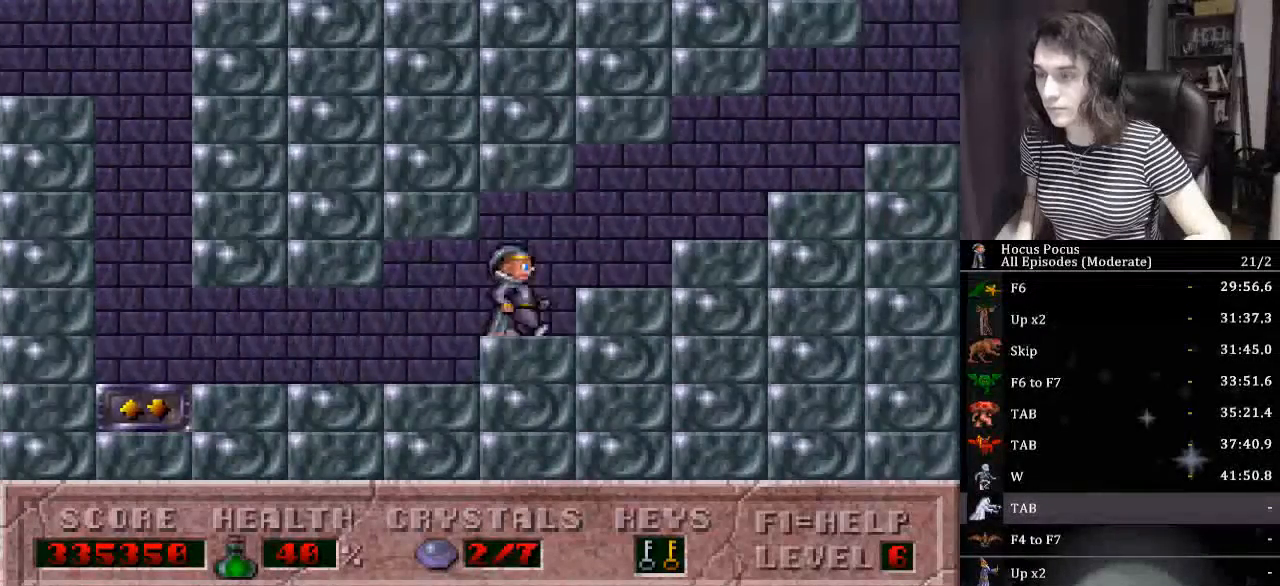
{"keys": ["right"], "events": []}
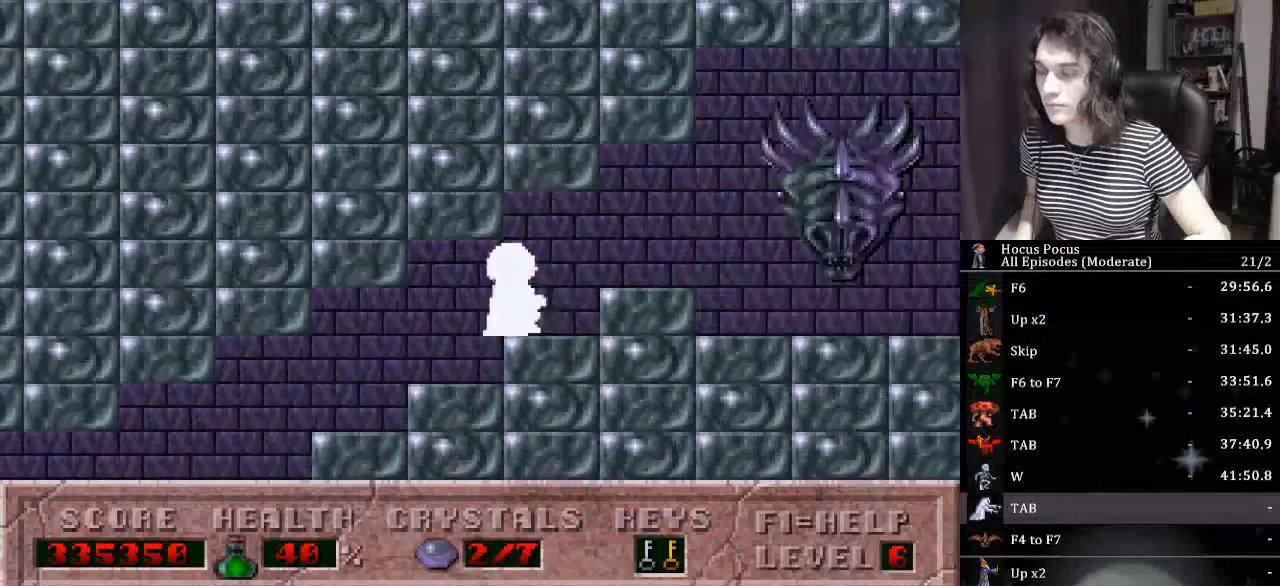
{"keys": ["right"], "events": []}
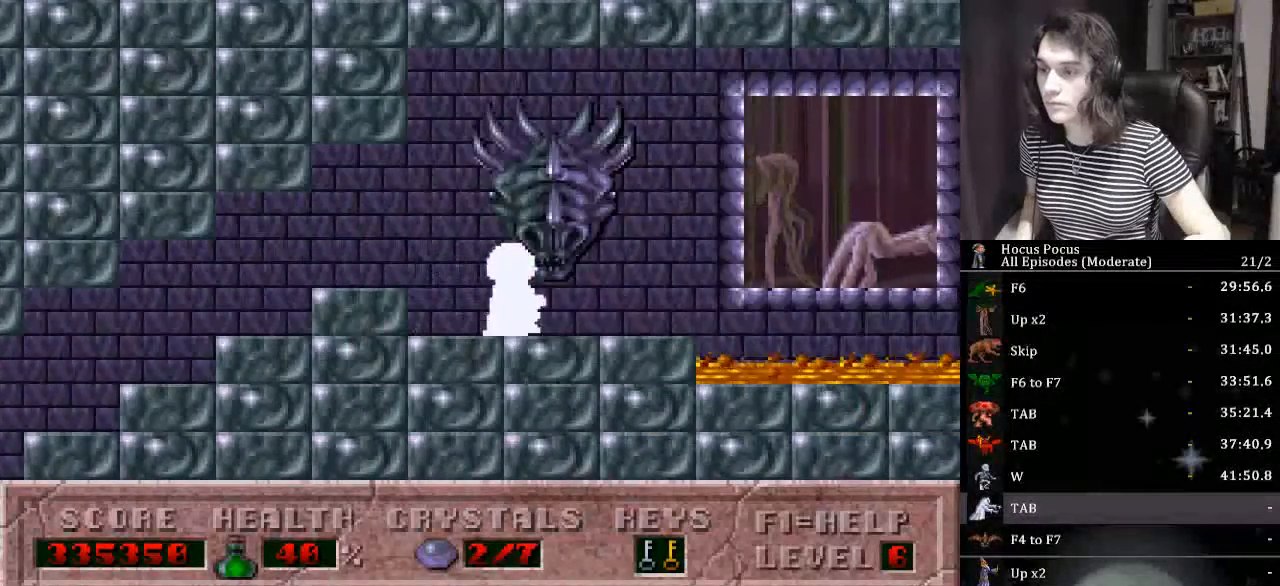
{"keys": ["alt_l"], "events": [[100, "alt_l", "down"], [100, "ctrl_l", "down"], [200, "right", "up"], [234, "ctrl_l", "up"]]}
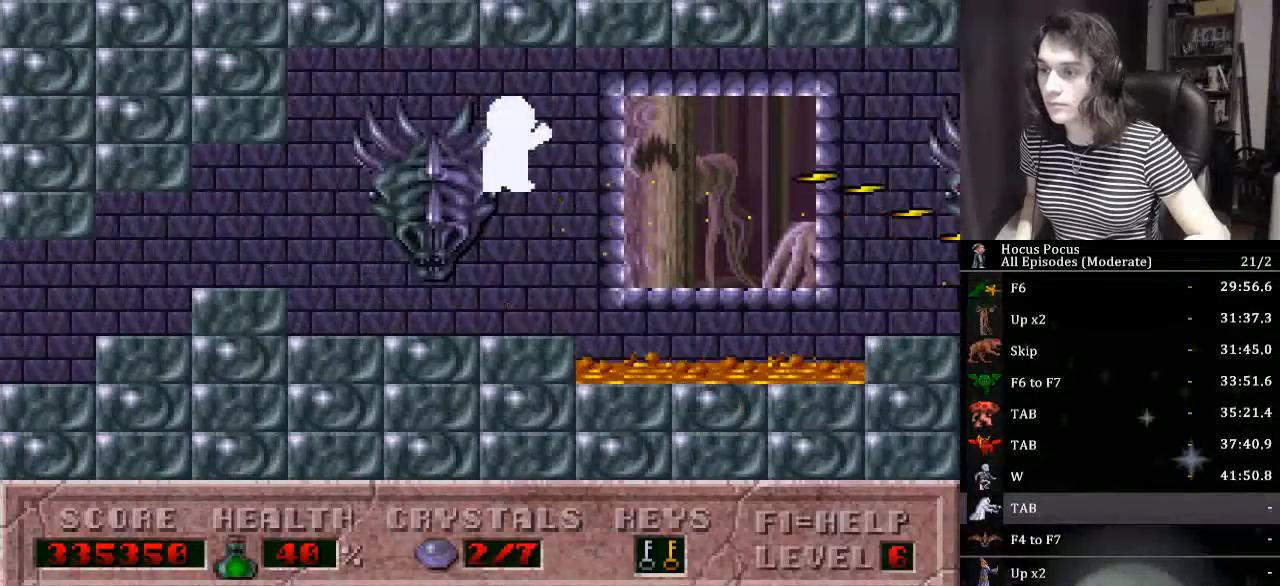
{"keys": ["alt_l"], "events": []}
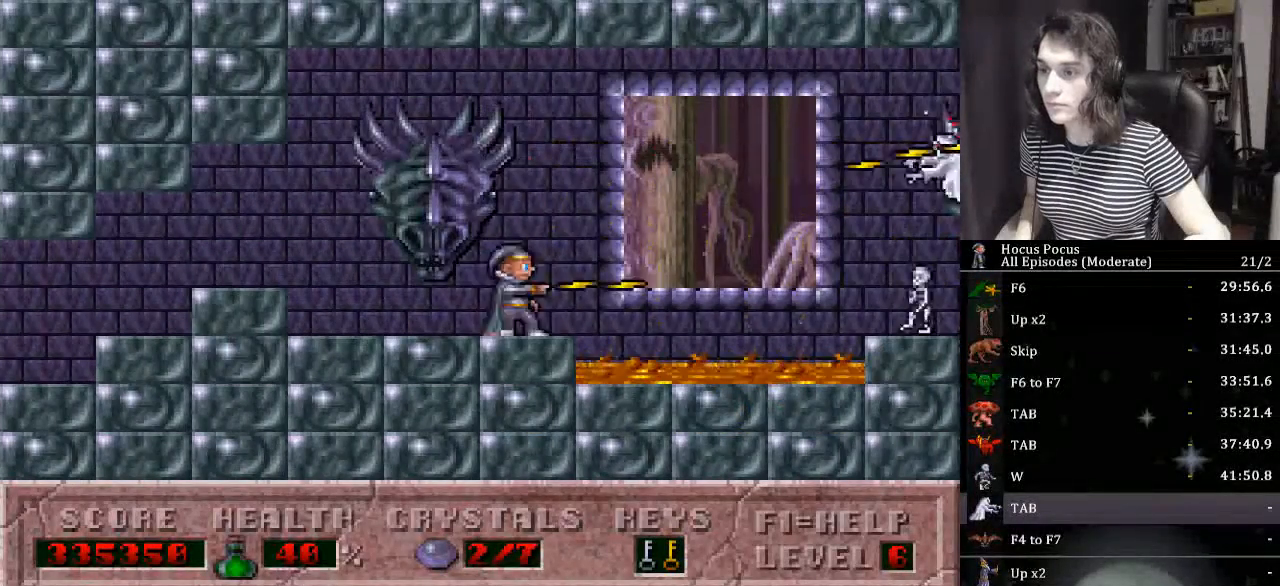
{"keys": ["alt_l"], "events": []}
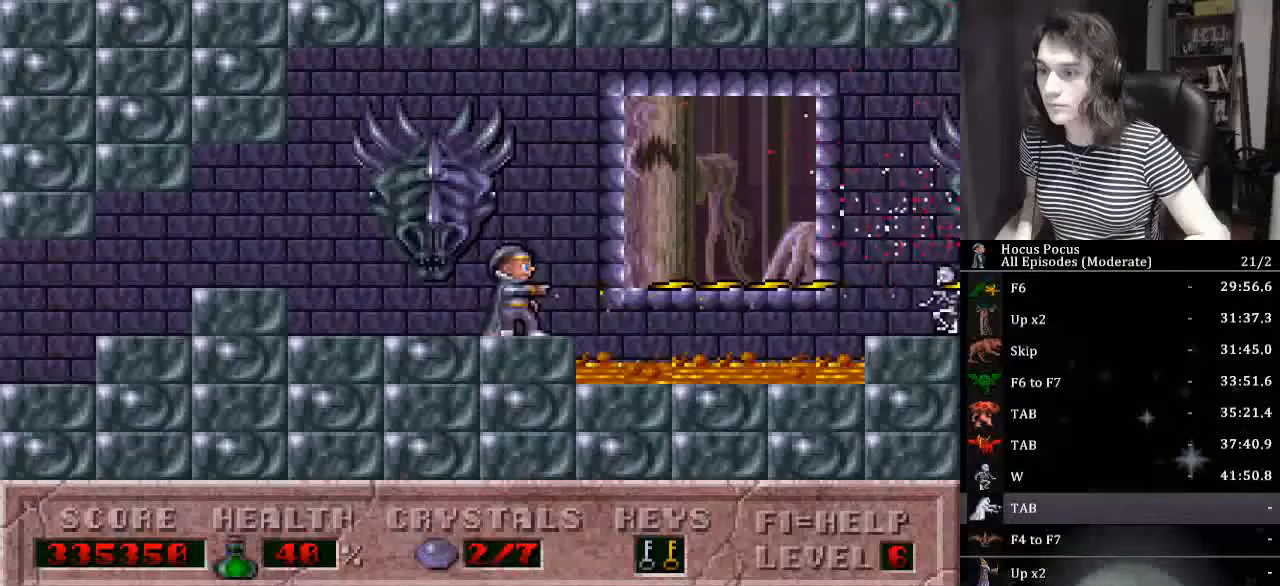
{"keys": ["alt_l", "right"], "events": [[67, "right", "down"], [100, "ctrl_l", "down"], [367, "ctrl_l", "up"]]}
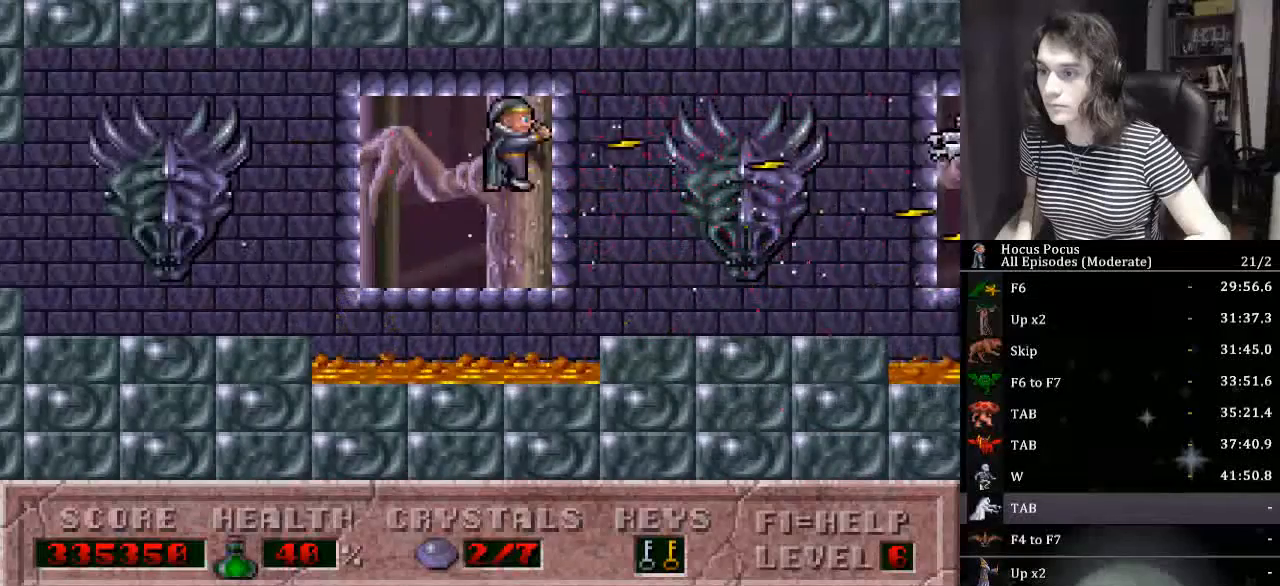
{"keys": ["alt_l"], "events": [[400, "right", "up"]]}
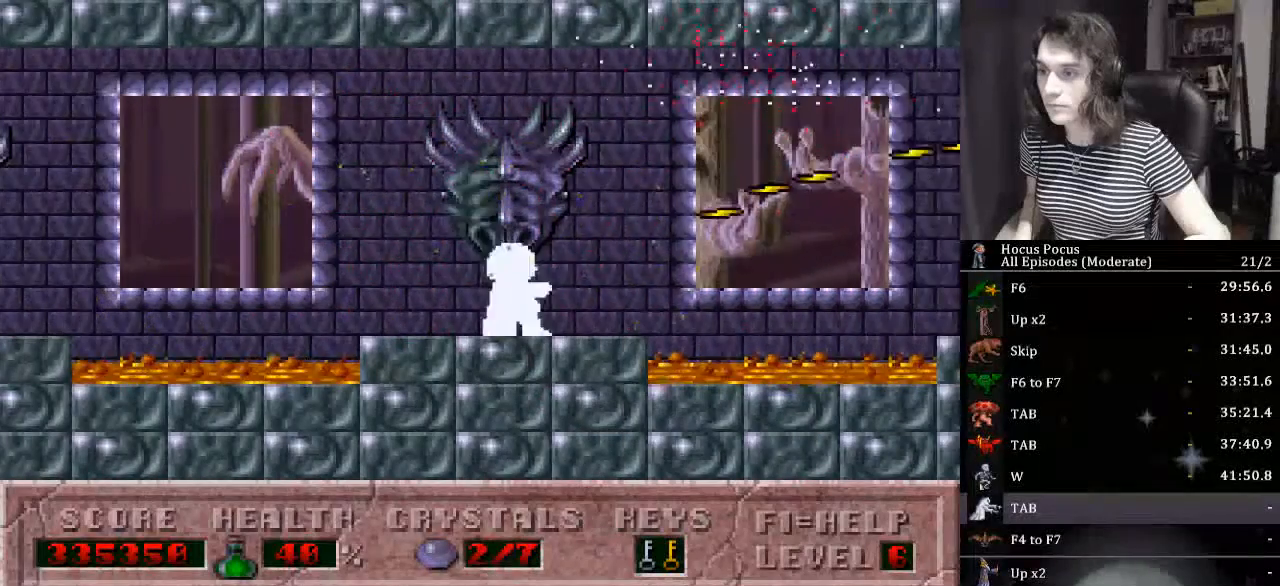
{"keys": ["alt_l", "ctrl_l", "right"], "events": [[167, "right", "down"], [334, "ctrl_l", "down"]]}
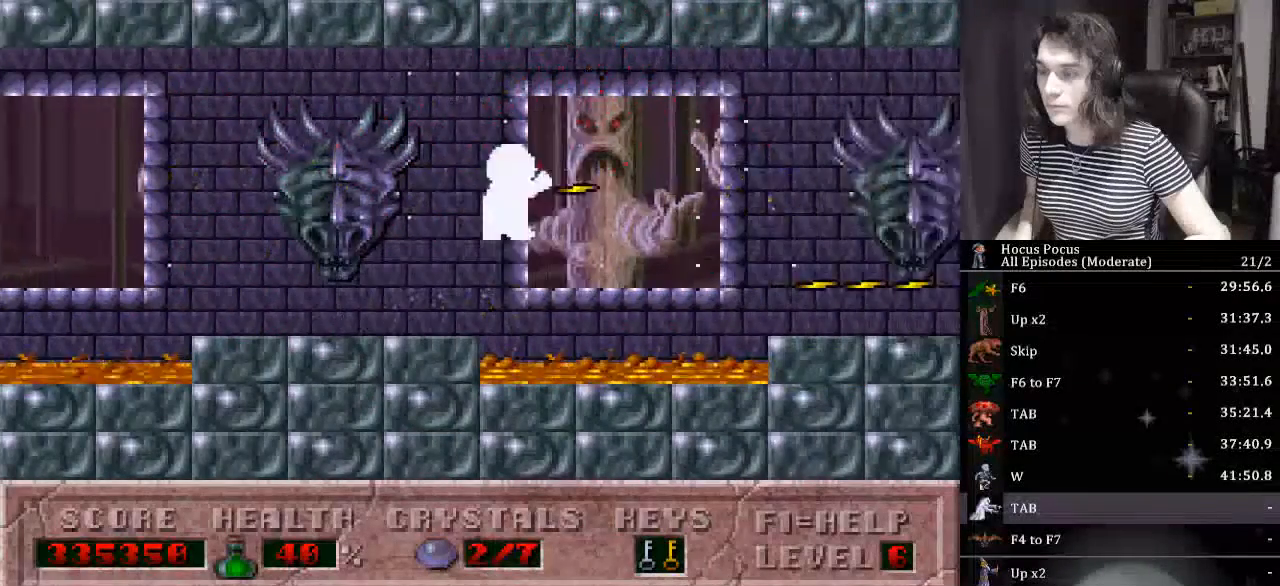
{"keys": ["alt_l", "right"], "events": [[200, "ctrl_l", "up"]]}
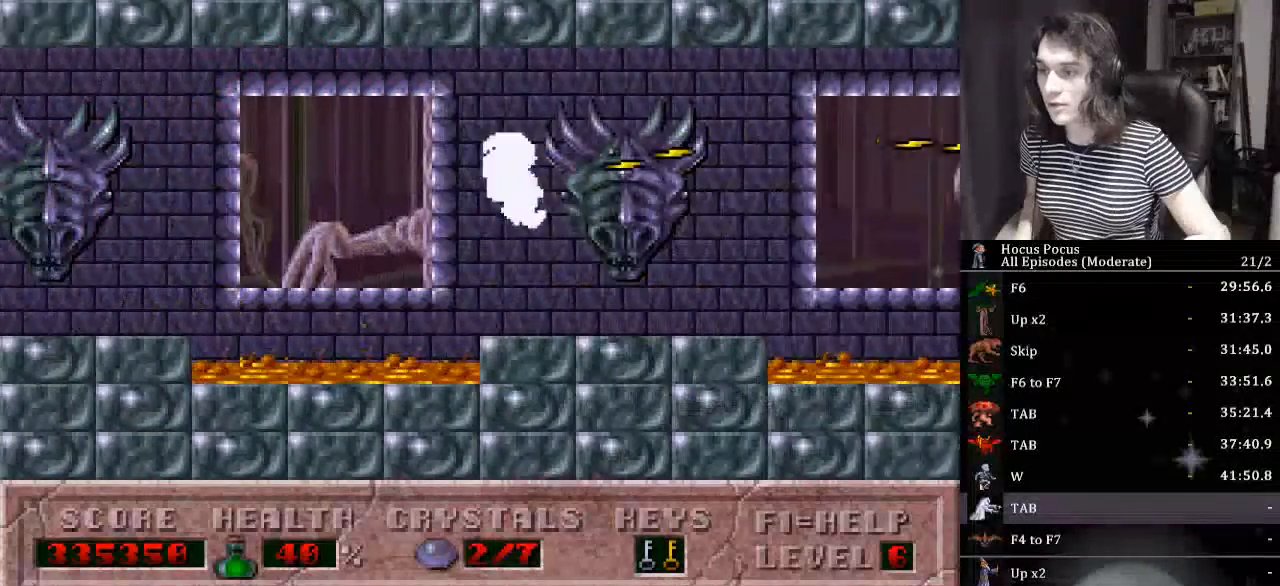
{"keys": ["alt_l", "ctrl_l", "right"], "events": [[34, "right", "up"], [167, "right", "down"], [500, "ctrl_l", "down"]]}
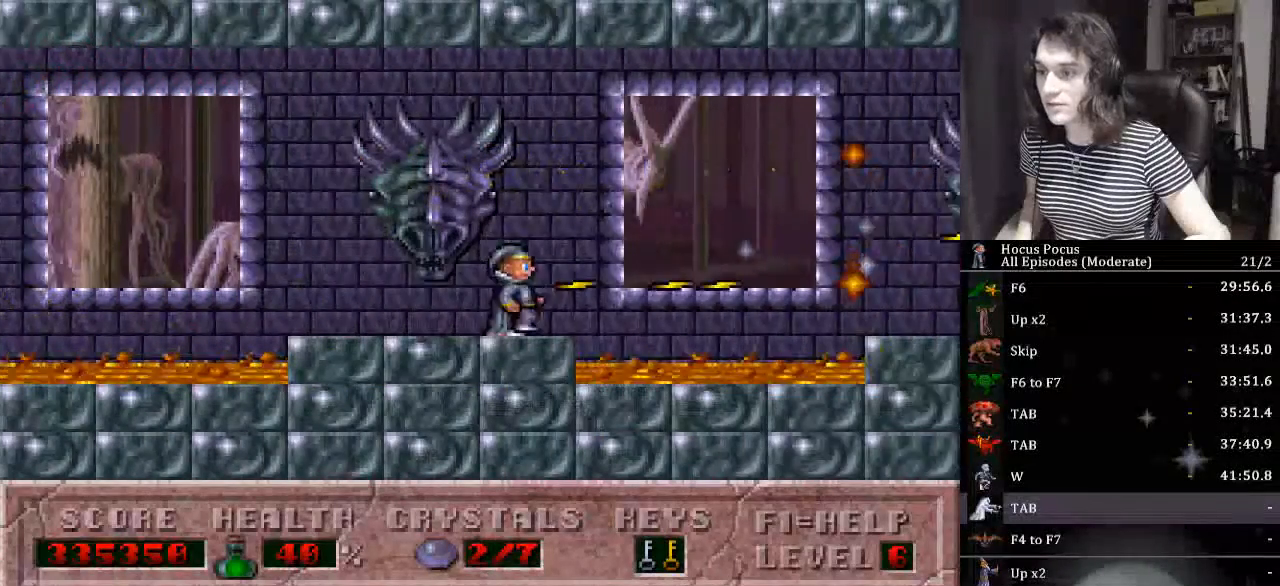
{"keys": ["alt_l", "left"], "events": [[67, "right", "up"], [134, "ctrl_l", "up"], [300, "right", "down"], [367, "right", "up"], [400, "left", "down"]]}
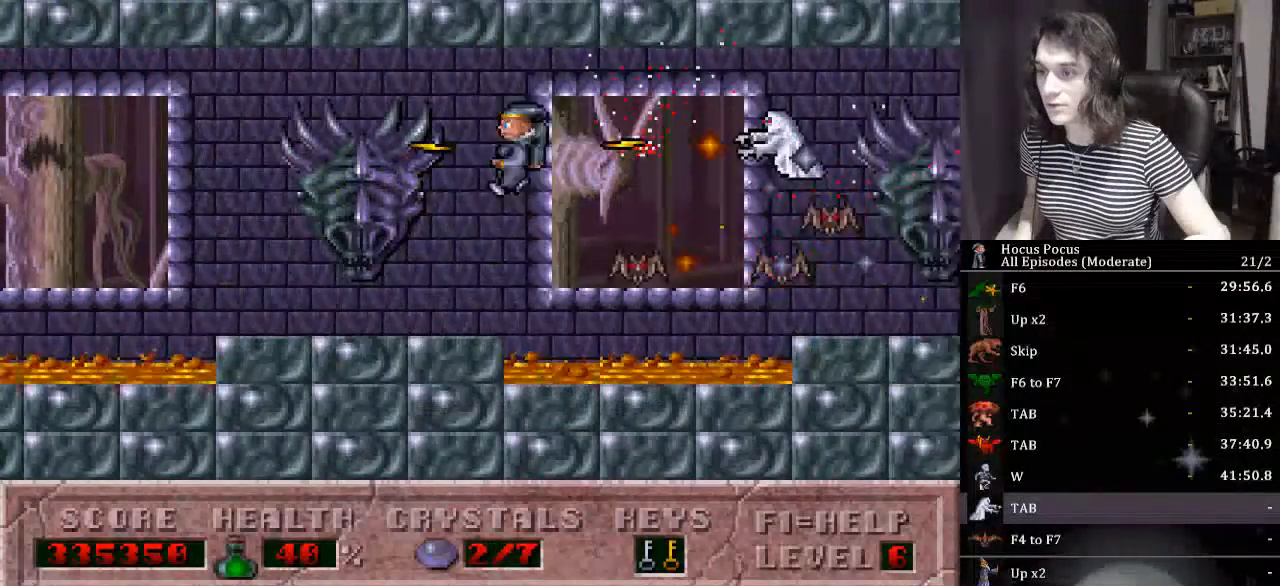
{"keys": ["alt_l"], "events": [[134, "left", "up"], [134, "right", "down"], [234, "right", "up"]]}
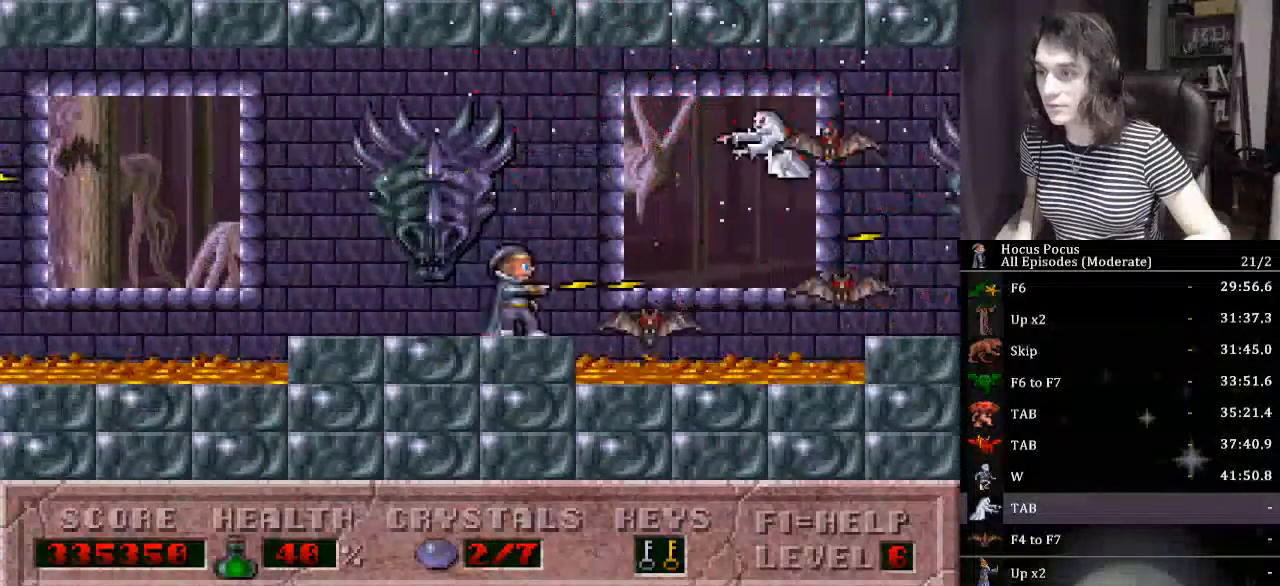
{"keys": ["alt_l", "ctrl_l", "left"], "events": [[434, "ctrl_l", "down"], [434, "left", "down"]]}
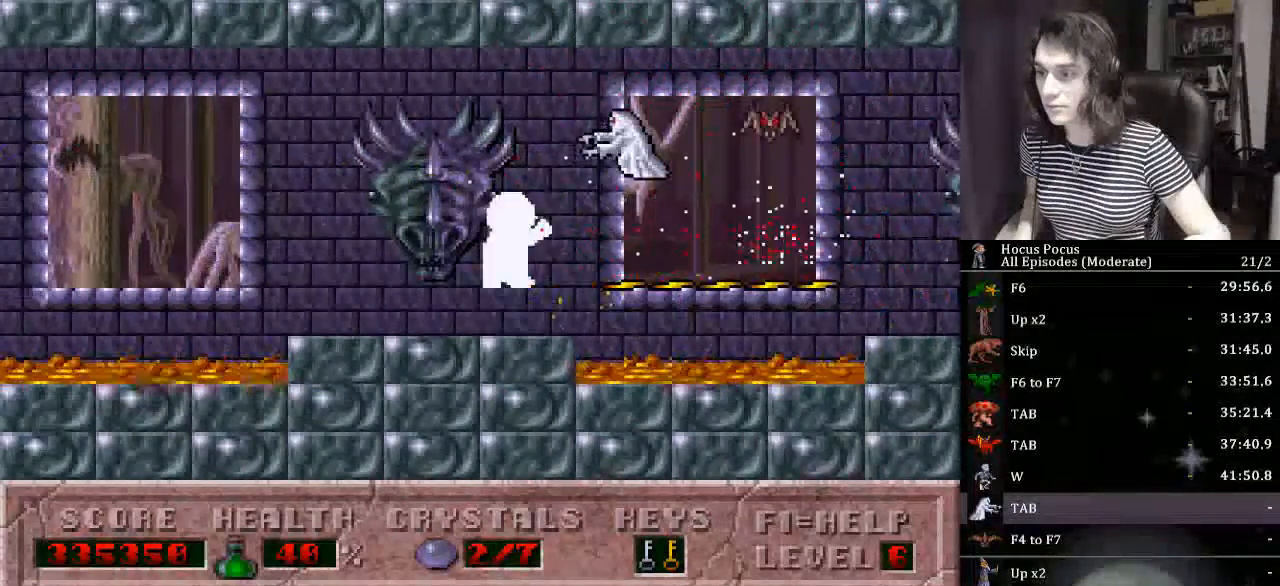
{"keys": ["alt_l"], "events": [[167, "ctrl_l", "up"], [167, "left", "up"], [167, "right", "down"], [300, "right", "up"]]}
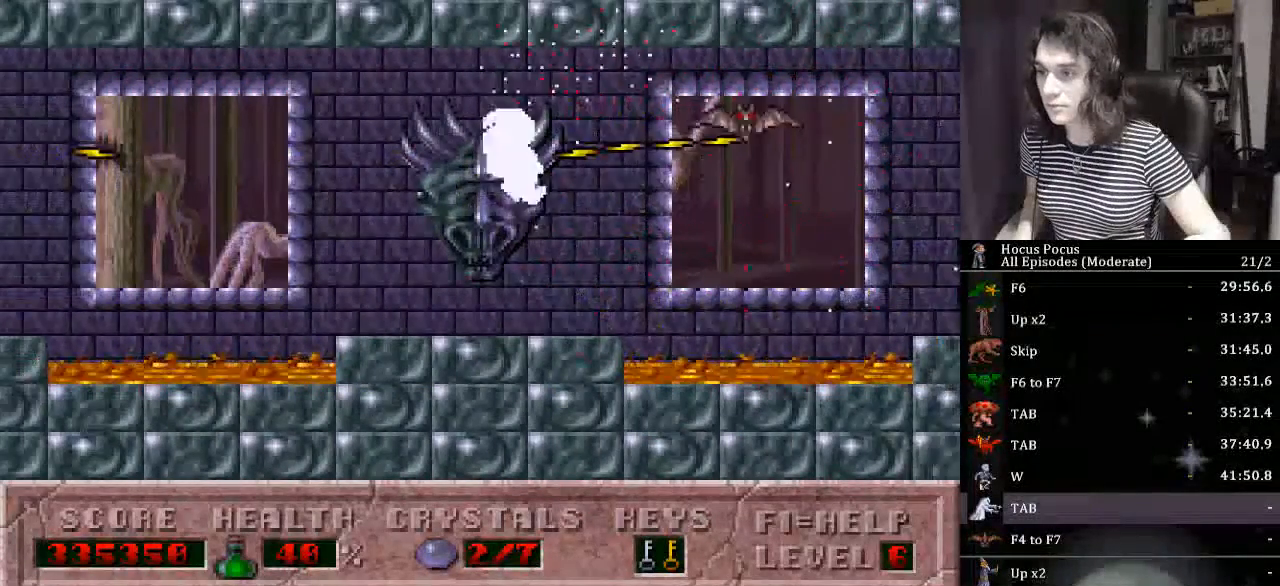
{"keys": ["alt_l", "ctrl_l", "right"], "events": [[334, "right", "down"], [467, "ctrl_l", "down"]]}
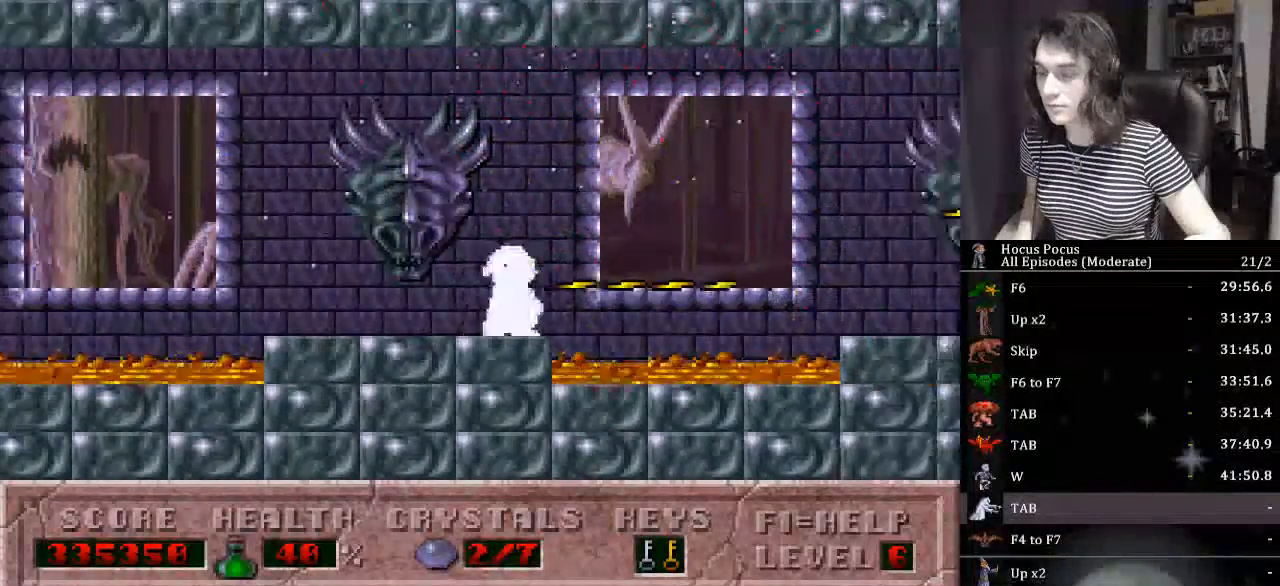
{"keys": ["right"], "events": [[234, "ctrl_l", "up"], [400, "alt_l", "up"]]}
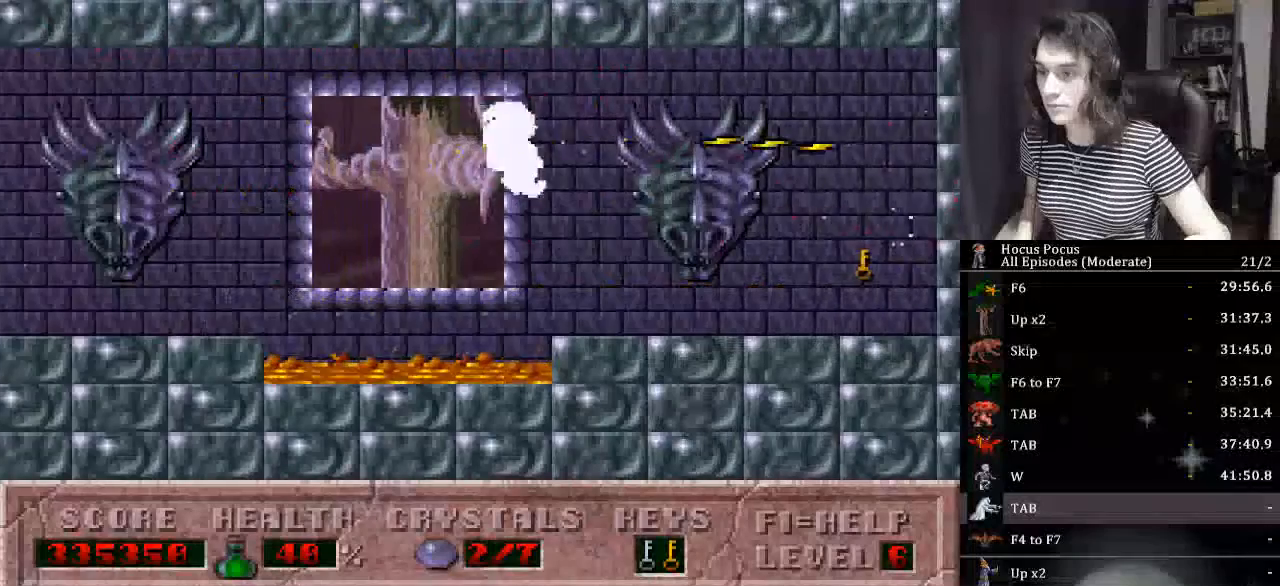
{"keys": ["left"], "events": [[434, "left", "down"], [434, "right", "up"]]}
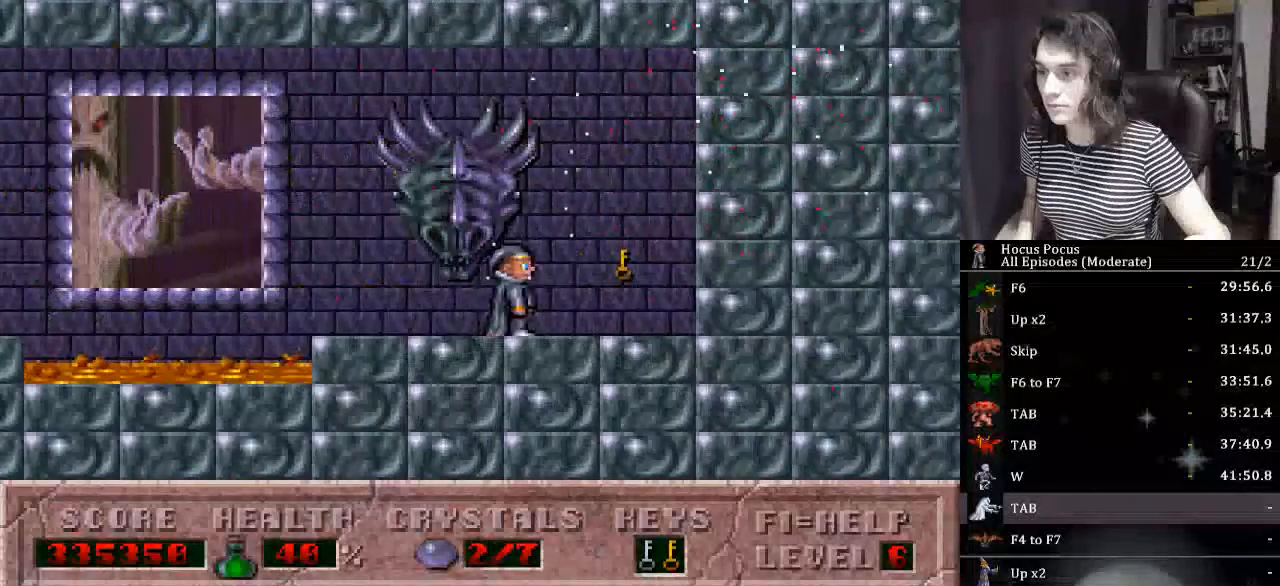
{"keys": ["ctrl_l", "left"], "events": [[234, "ctrl_l", "down"]]}
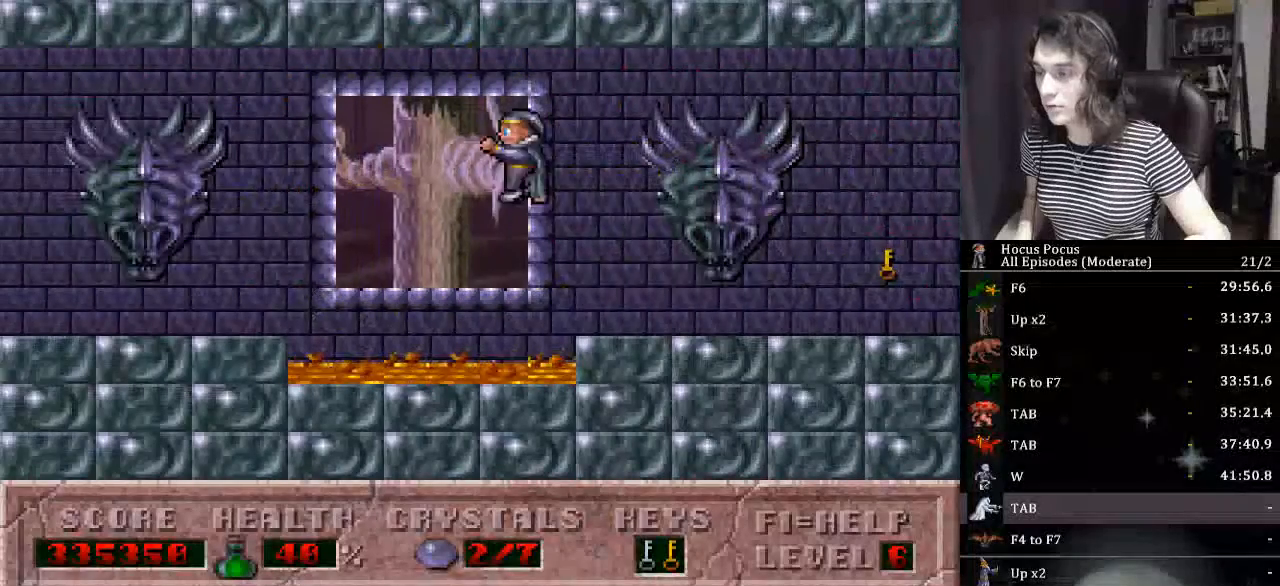
{"keys": ["left"], "events": [[67, "ctrl_l", "up"]]}
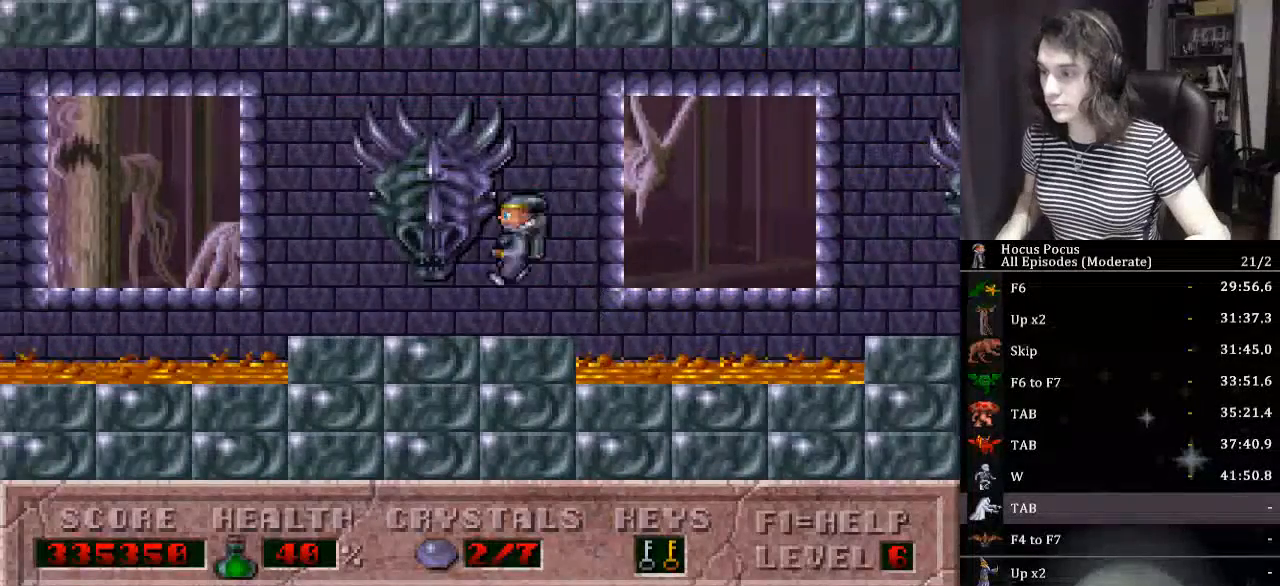
{"keys": ["ctrl_l", "left"], "events": [[267, "ctrl_l", "down"]]}
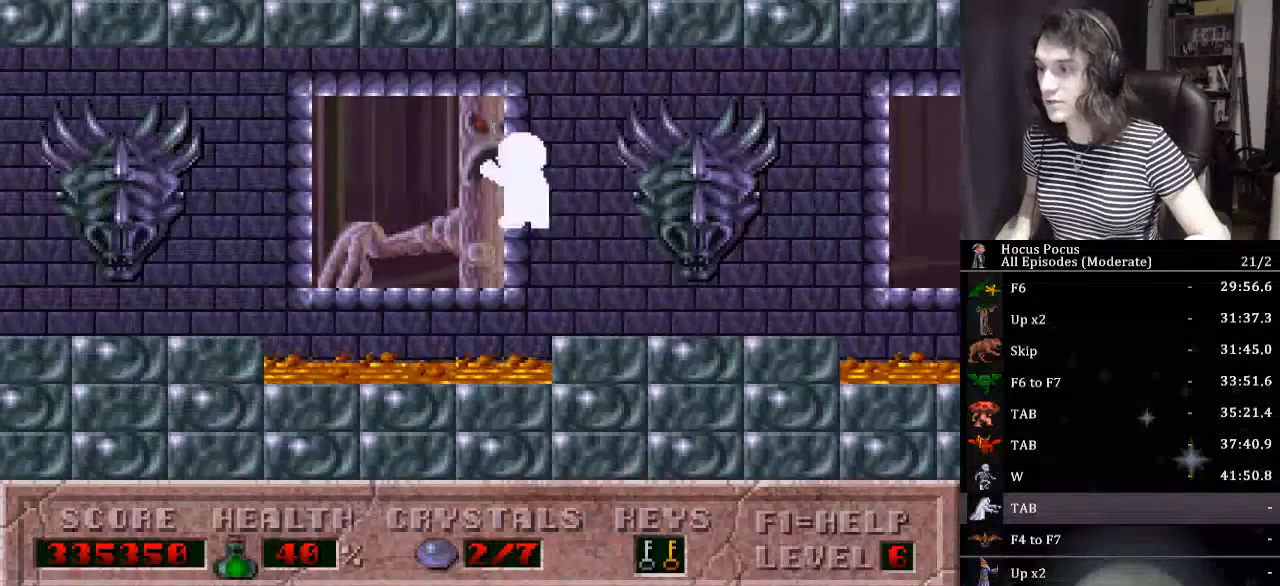
{"keys": ["left"], "events": [[100, "ctrl_l", "up"]]}
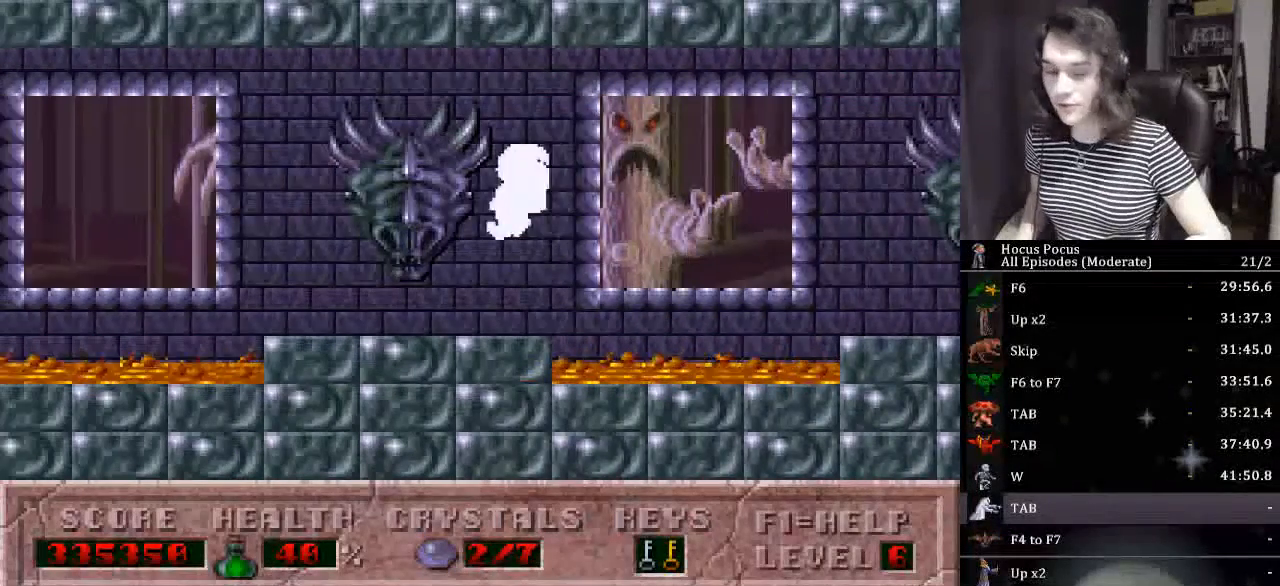
{"keys": ["ctrl_l", "left"], "events": [[300, "ctrl_l", "down"]]}